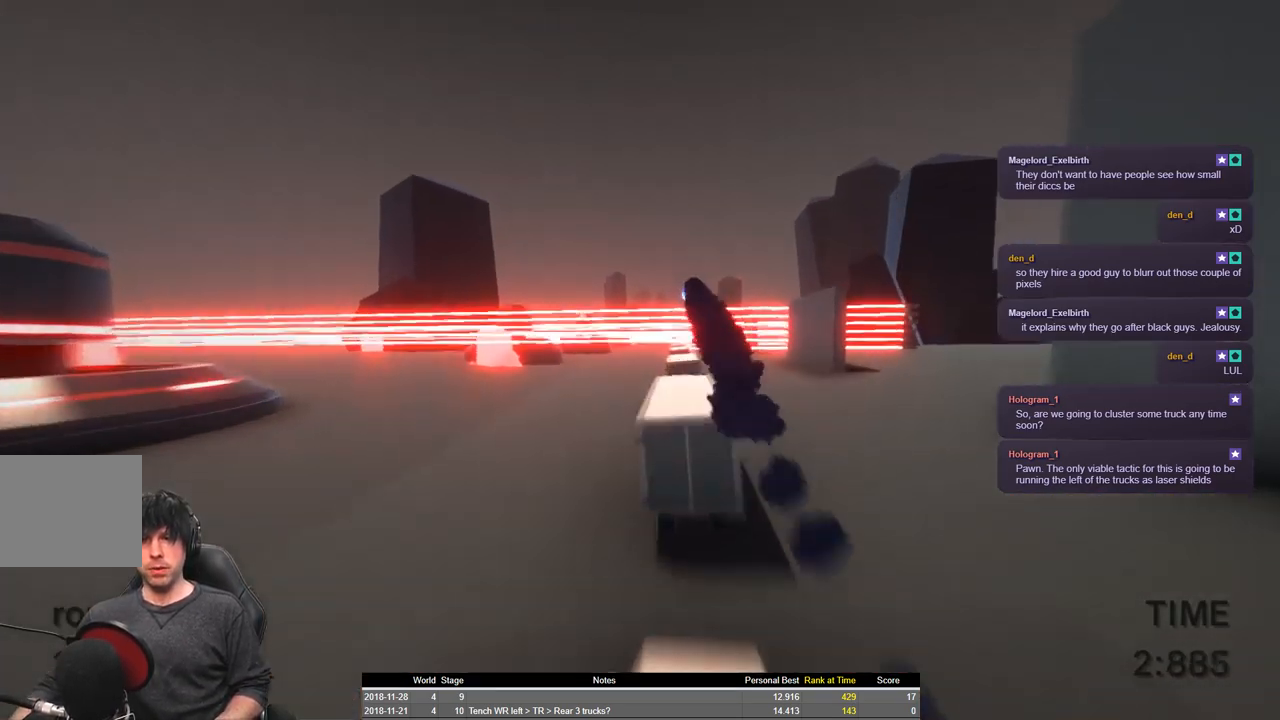
Gameplay with keyboard; each line is a JSON object with the keys held at the frame after it. "events" lists presses ("down") and releases ("up") of "a", "ctrl", "d", "e", "q", "s", "shift", "space" and "w" between this image and that frame as [ms after this image, input, new state], when the widget could be followed in between. No other keys are recorded. Mouse input is not recorded.
{"keys": [], "events": [[33, "space", "up"], [266, "shift", "up"], [316, "d", "down"], [383, "w", "up"], [433, "d", "up"]]}
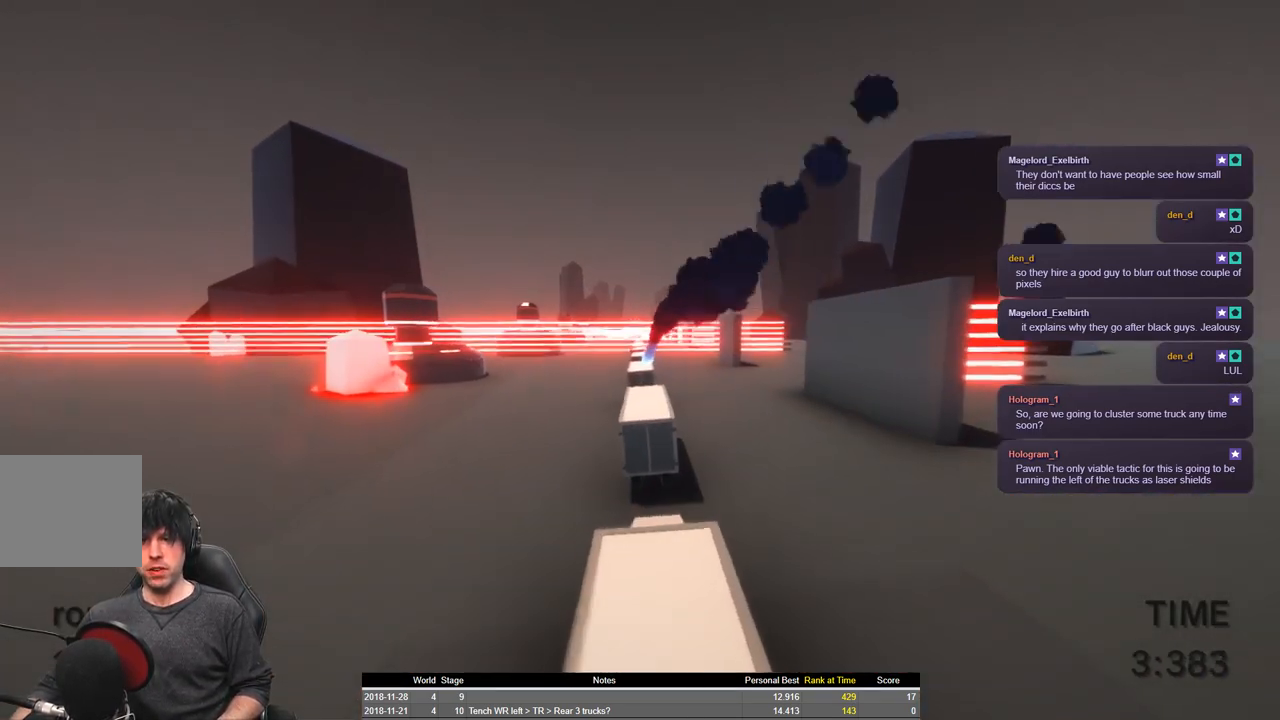
{"keys": ["shift"], "events": [[116, "w", "down"], [200, "w", "up"], [483, "shift", "down"]]}
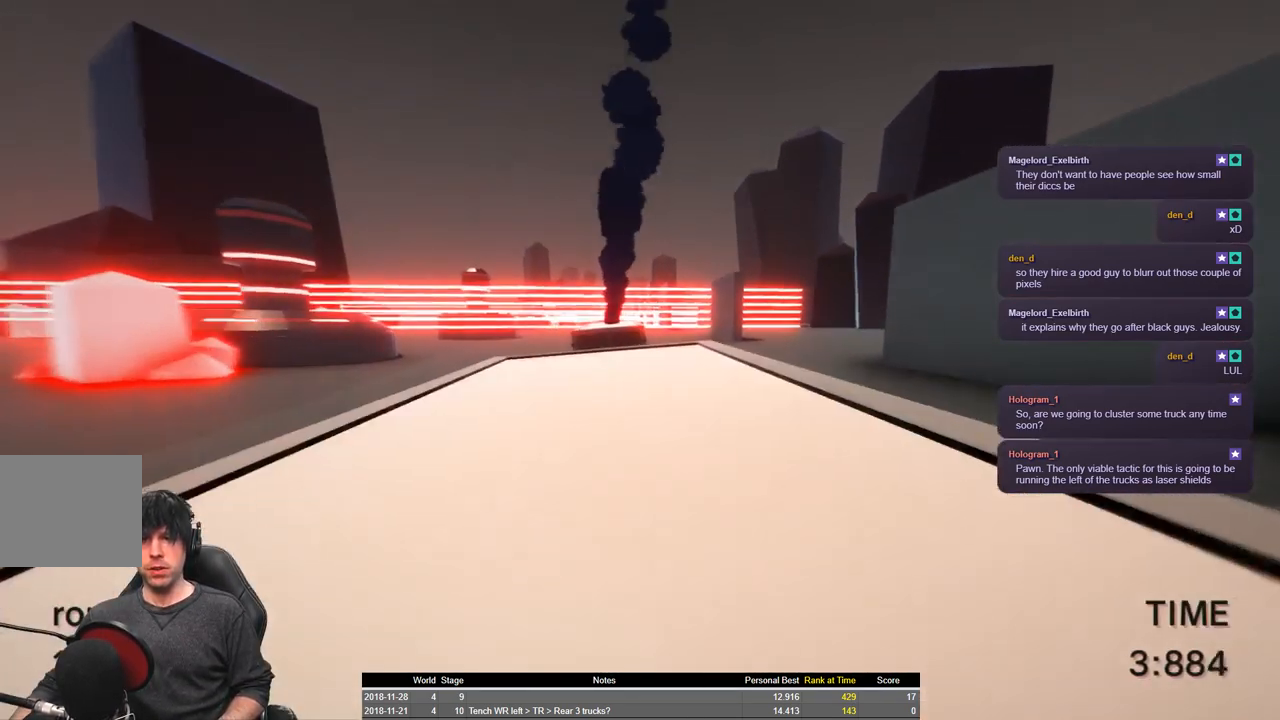
{"keys": ["shift"], "events": []}
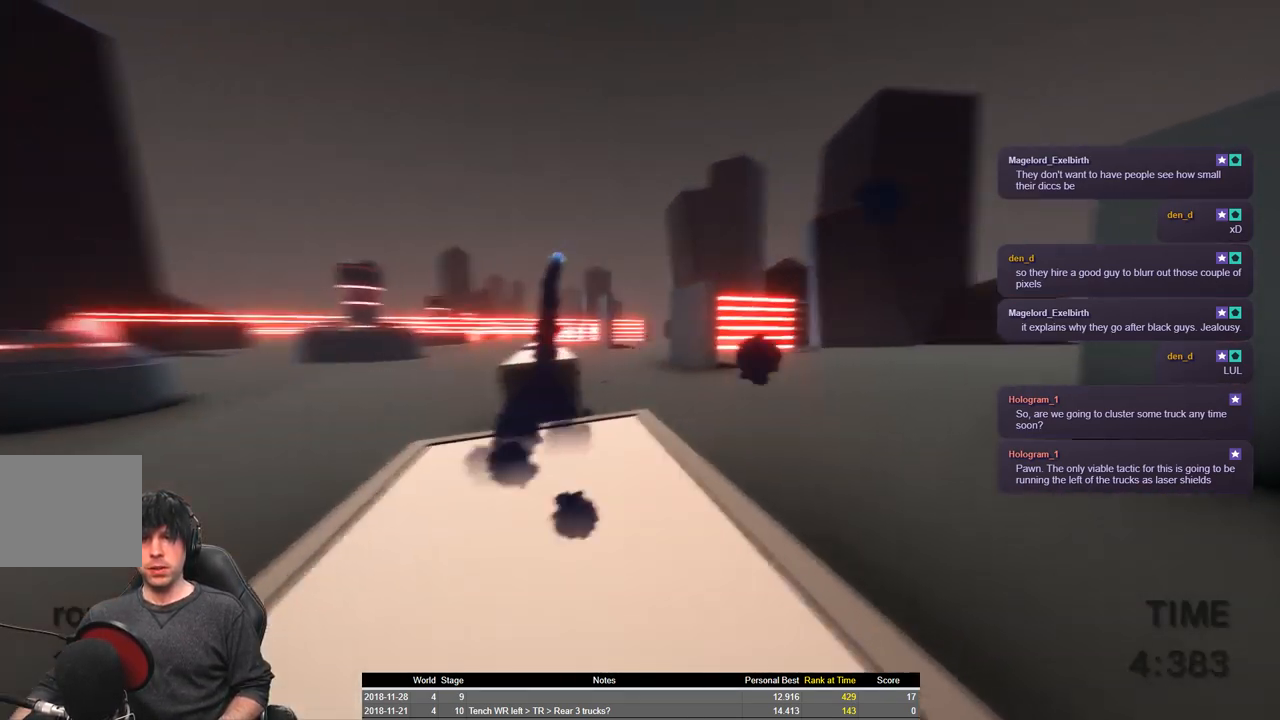
{"keys": ["shift", "w"], "events": [[183, "w", "down"]]}
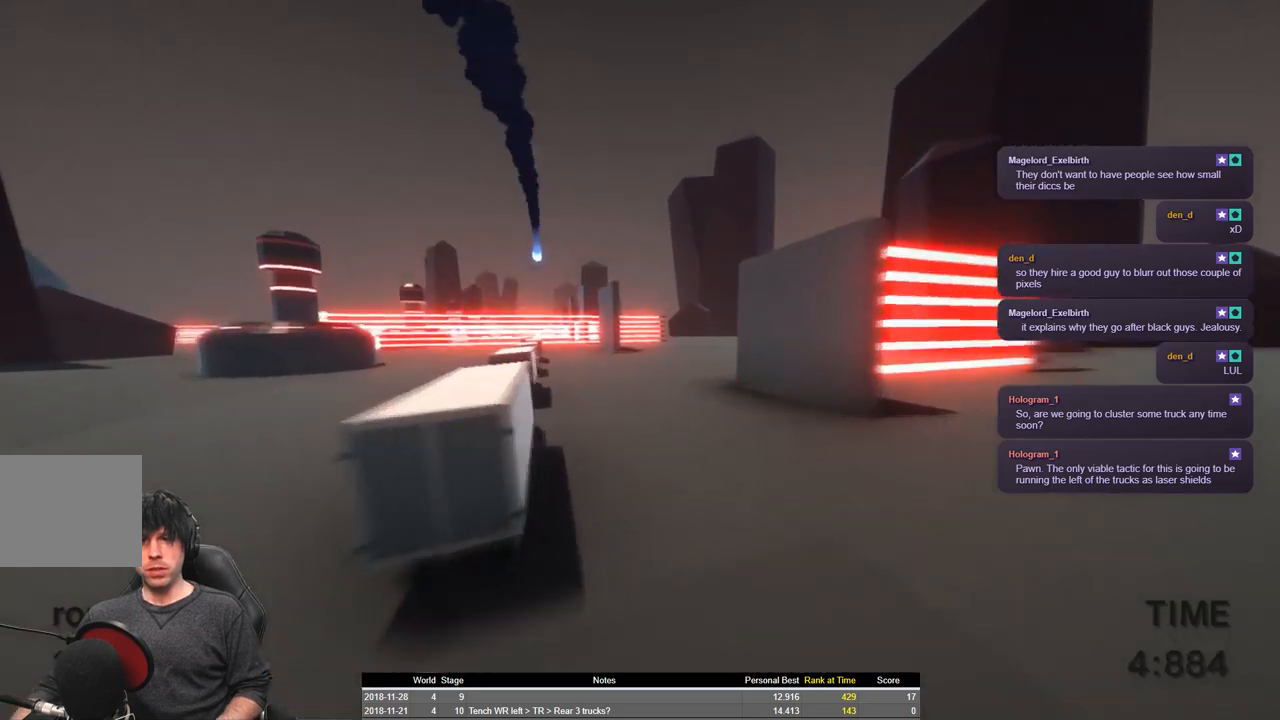
{"keys": ["shift", "space", "w"], "events": [[33, "space", "down"]]}
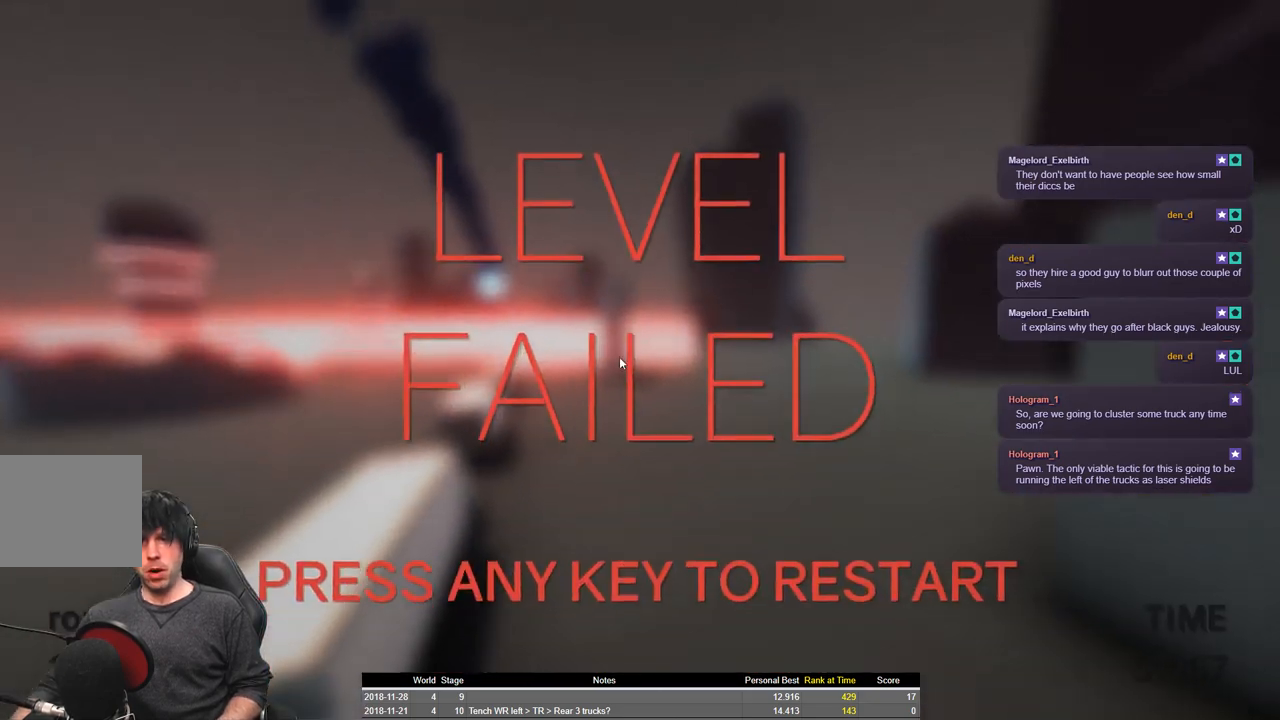
{"keys": [], "events": [[200, "space", "up"], [233, "shift", "up"], [283, "w", "up"]]}
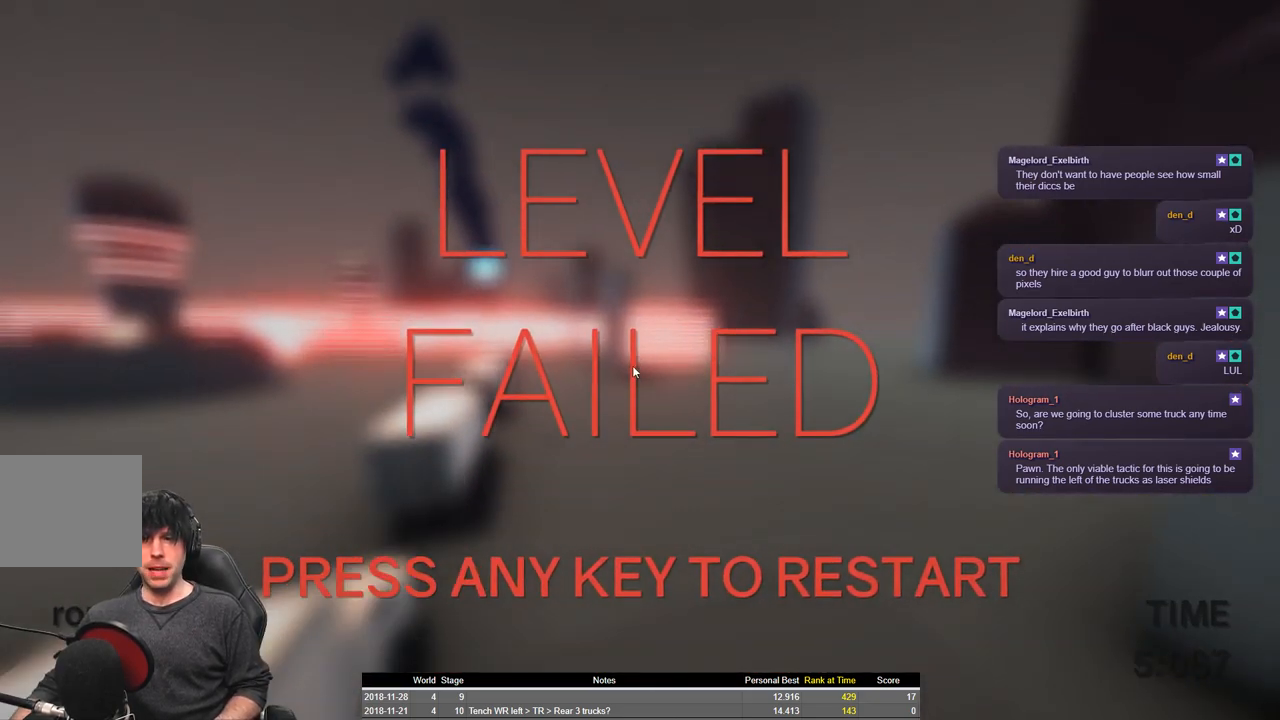
{"keys": ["shift", "w"], "events": [[433, "shift", "down"], [483, "w", "down"]]}
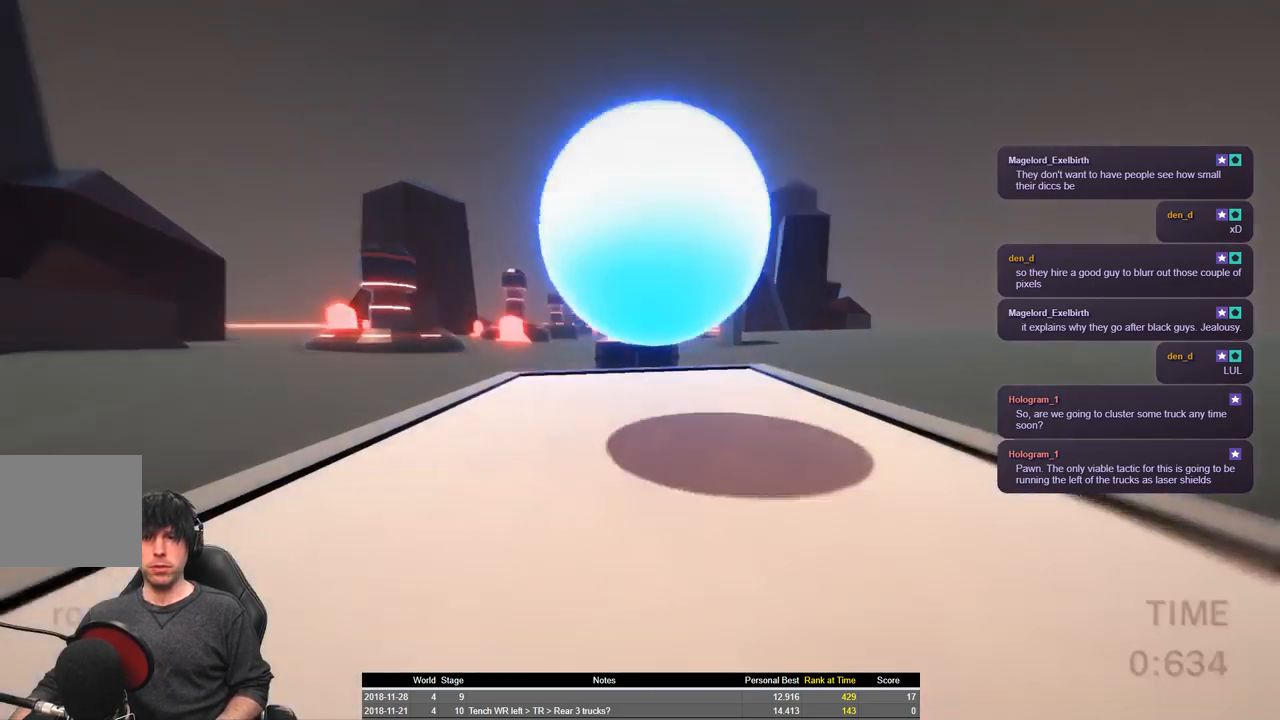
{"keys": ["shift", "space", "w"], "events": [[283, "space", "down"]]}
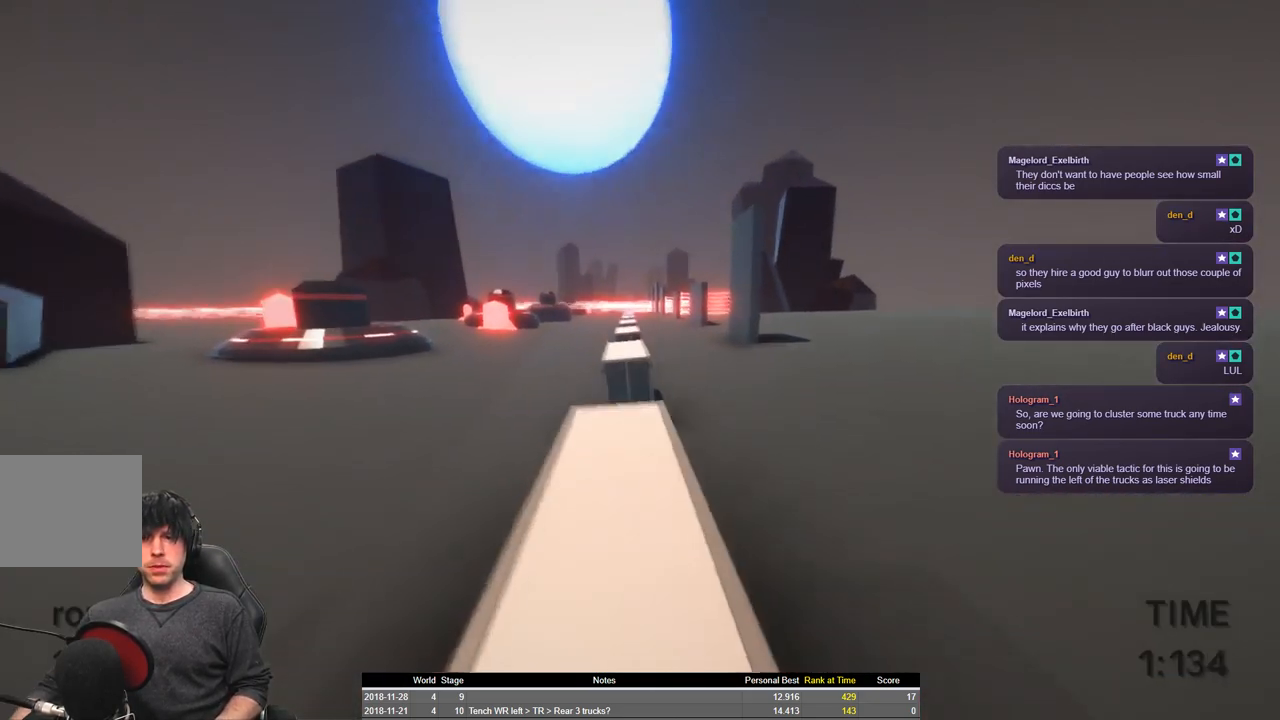
{"keys": ["shift", "space", "w"], "events": []}
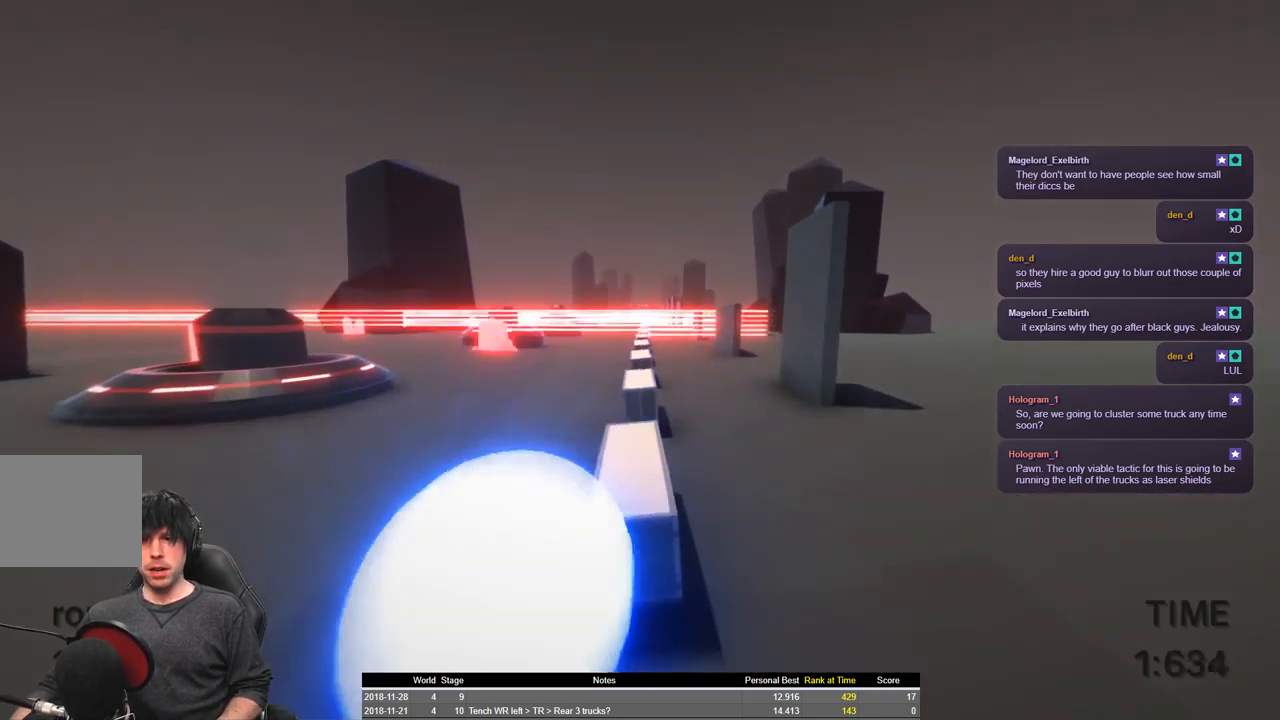
{"keys": ["shift", "w"], "events": [[350, "space", "up"]]}
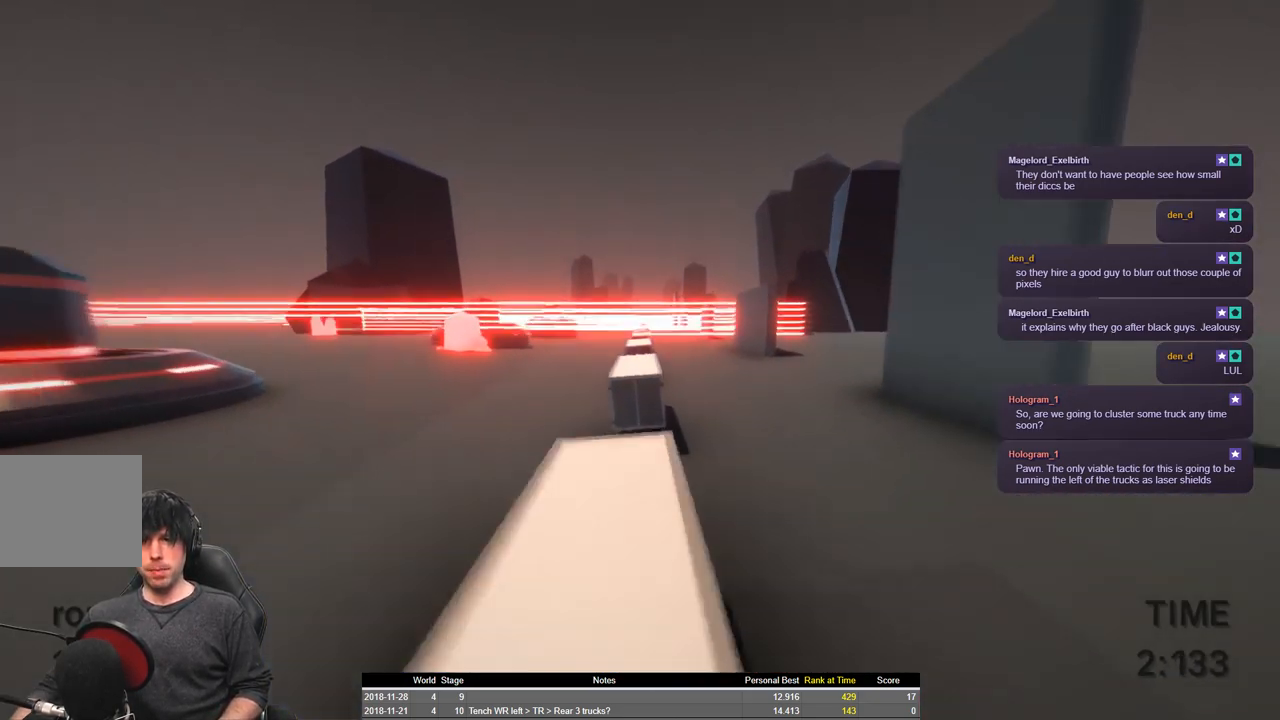
{"keys": ["shift"]}
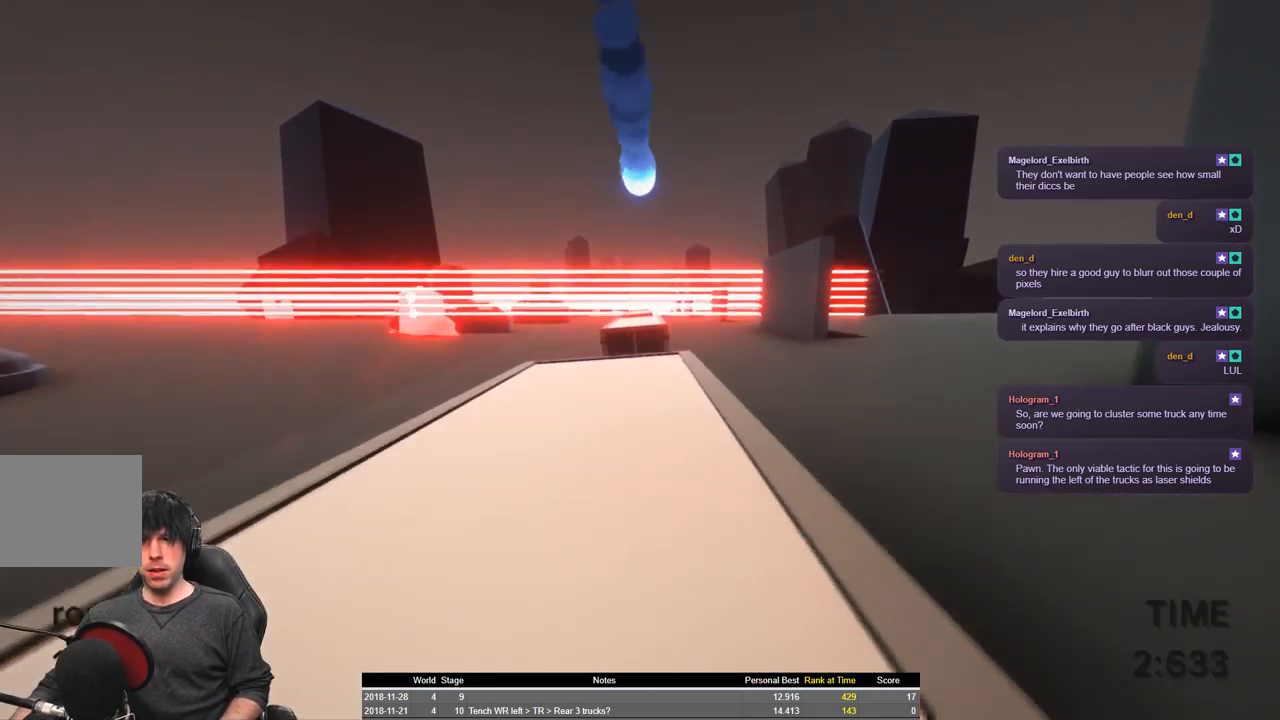
{"keys": ["shift"], "events": []}
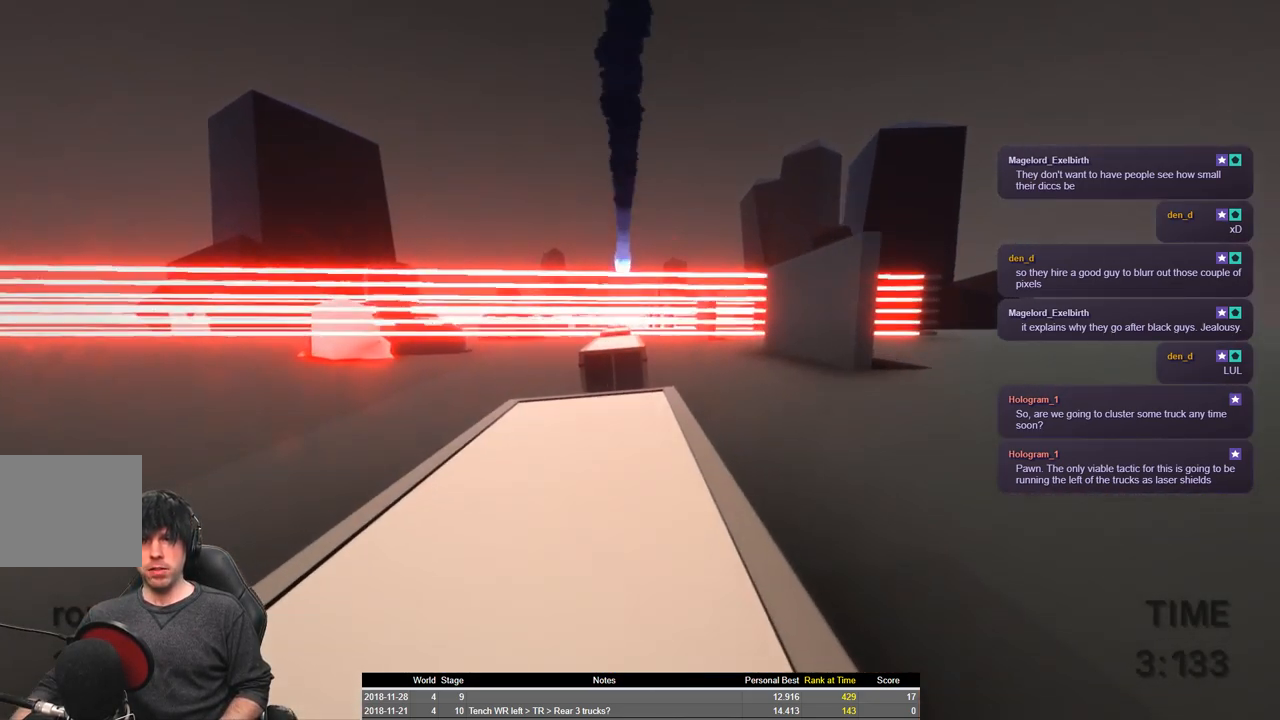
{"keys": ["shift"], "events": []}
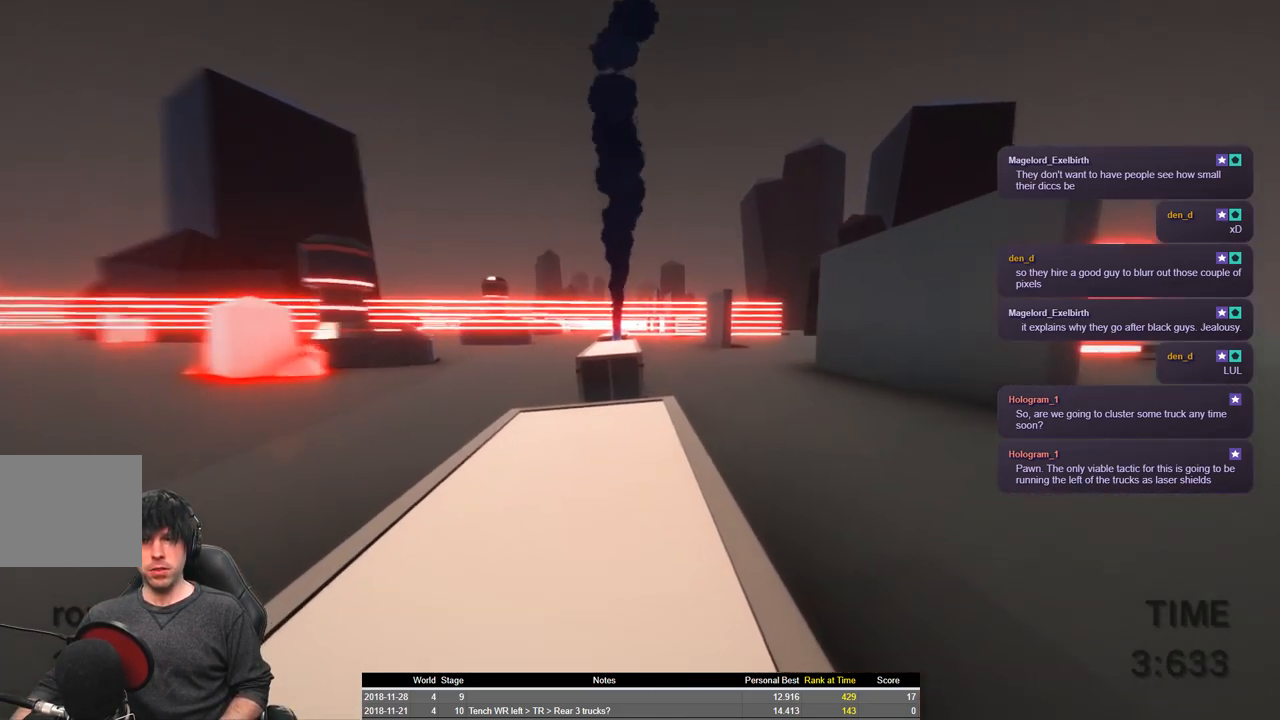
{"keys": ["shift", "space", "w"], "events": [[50, "w", "down"], [433, "space", "down"]]}
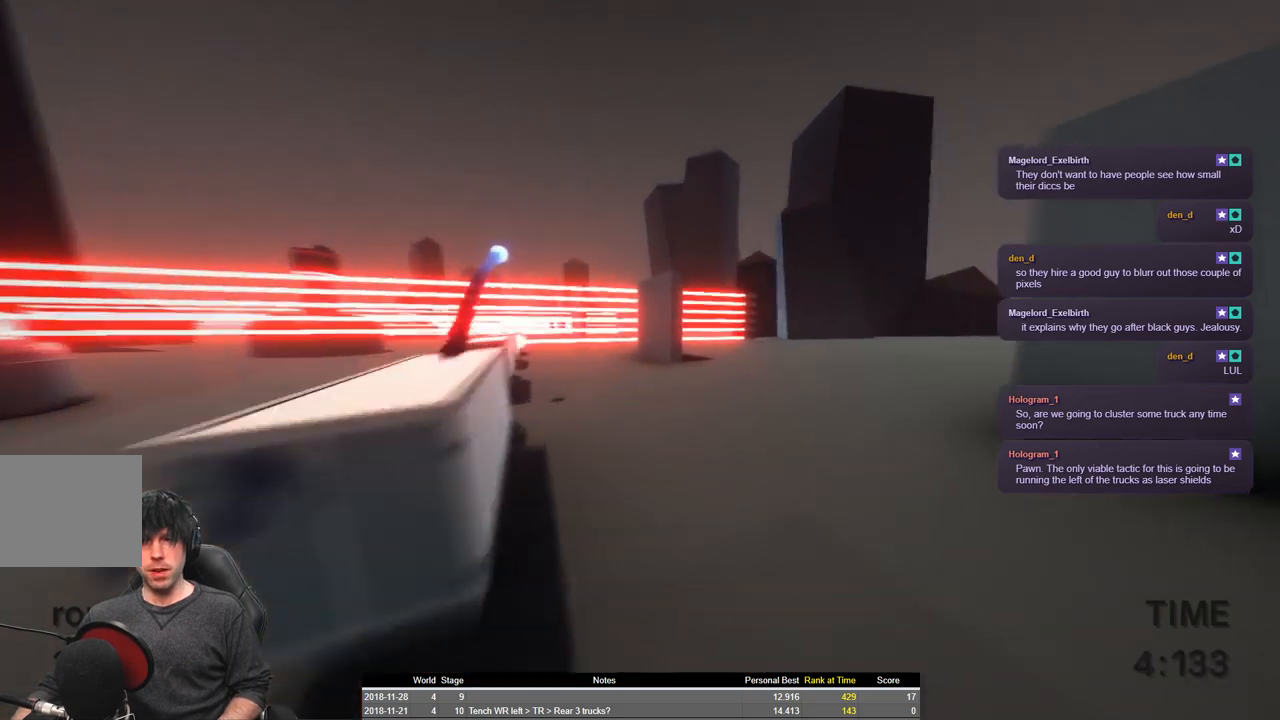
{"keys": ["shift", "space", "w"], "events": []}
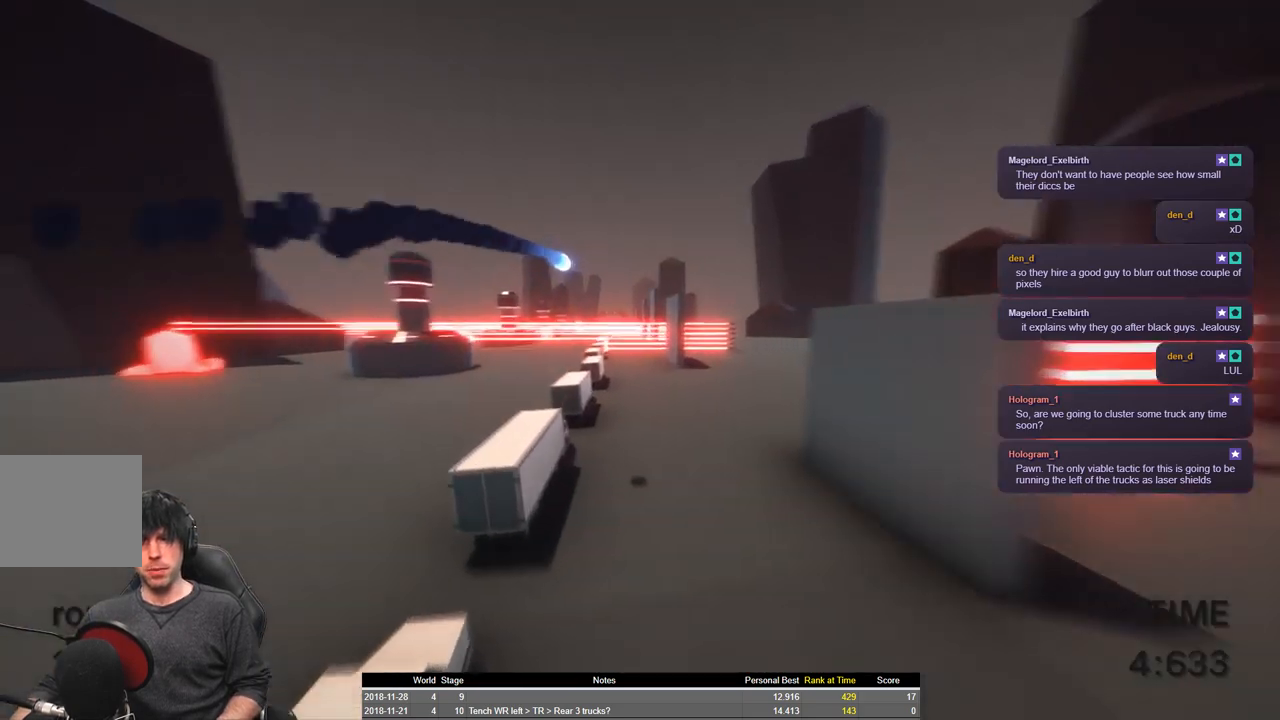
{"keys": ["a", "shift", "space", "w"], "events": [[333, "a", "down"]]}
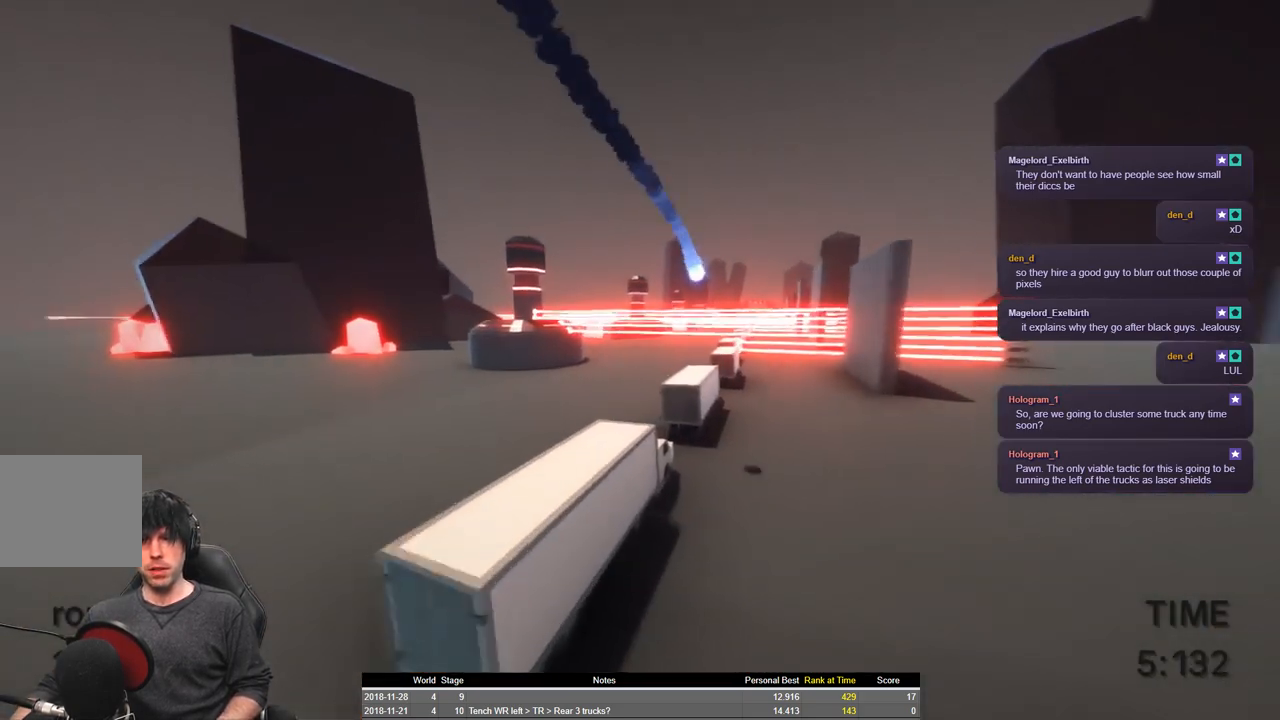
{"keys": ["shift", "space", "w"], "events": [[33, "space", "up"], [316, "a", "up"], [350, "space", "down"]]}
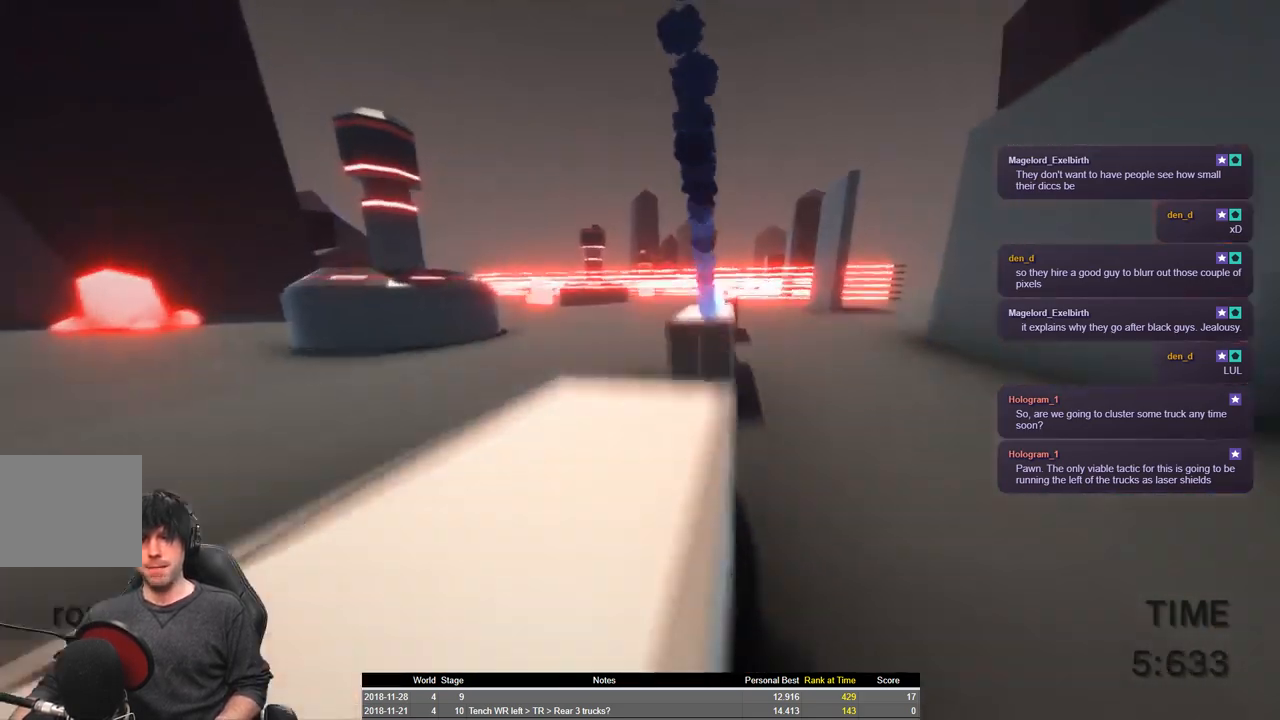
{"keys": ["shift", "space", "w"], "events": []}
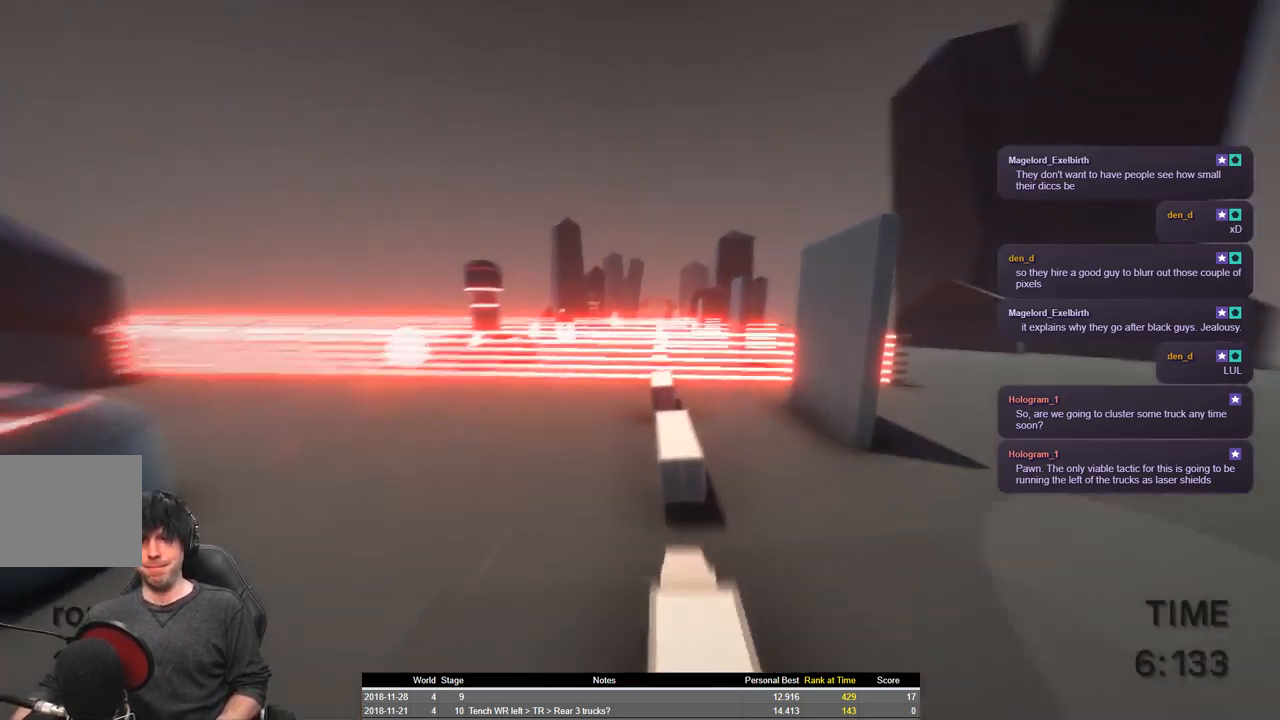
{"keys": ["shift", "space", "w"], "events": [[16, "d", "down"], [166, "d", "up"]]}
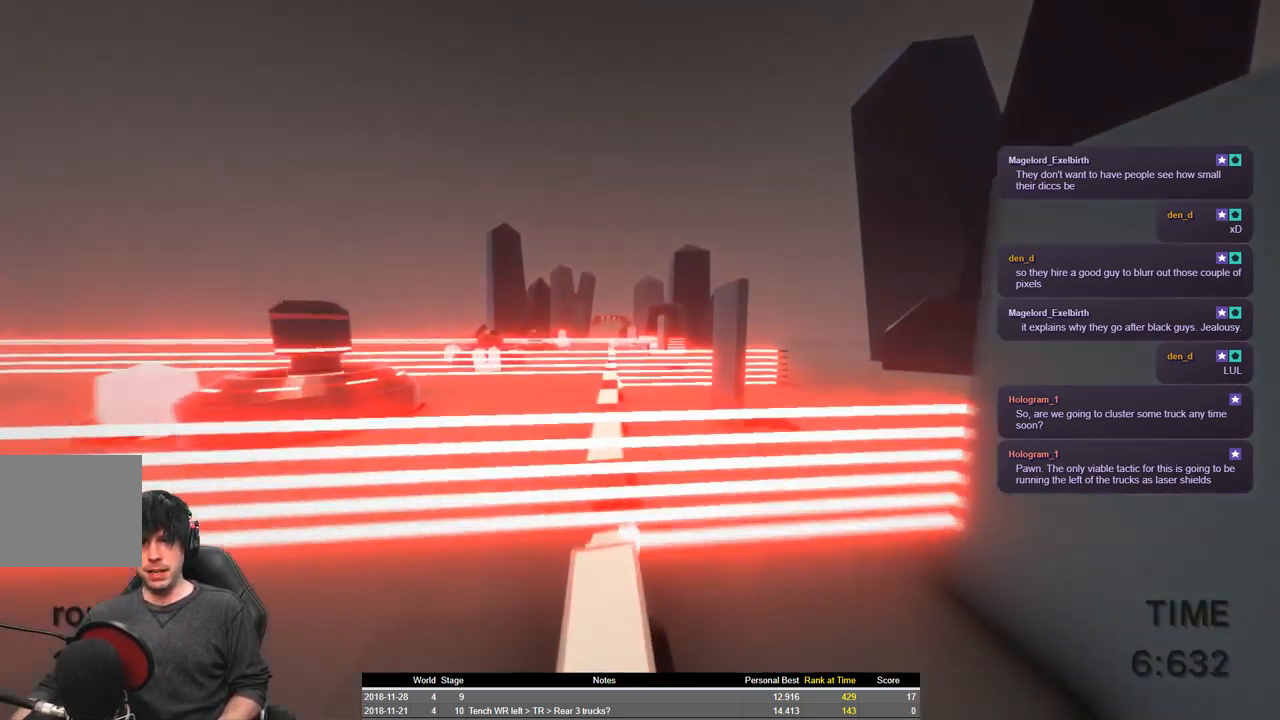
{"keys": ["s", "shift"], "events": [[300, "a", "down"], [366, "a", "up"], [383, "space", "up"], [416, "w", "up"], [500, "s", "down"]]}
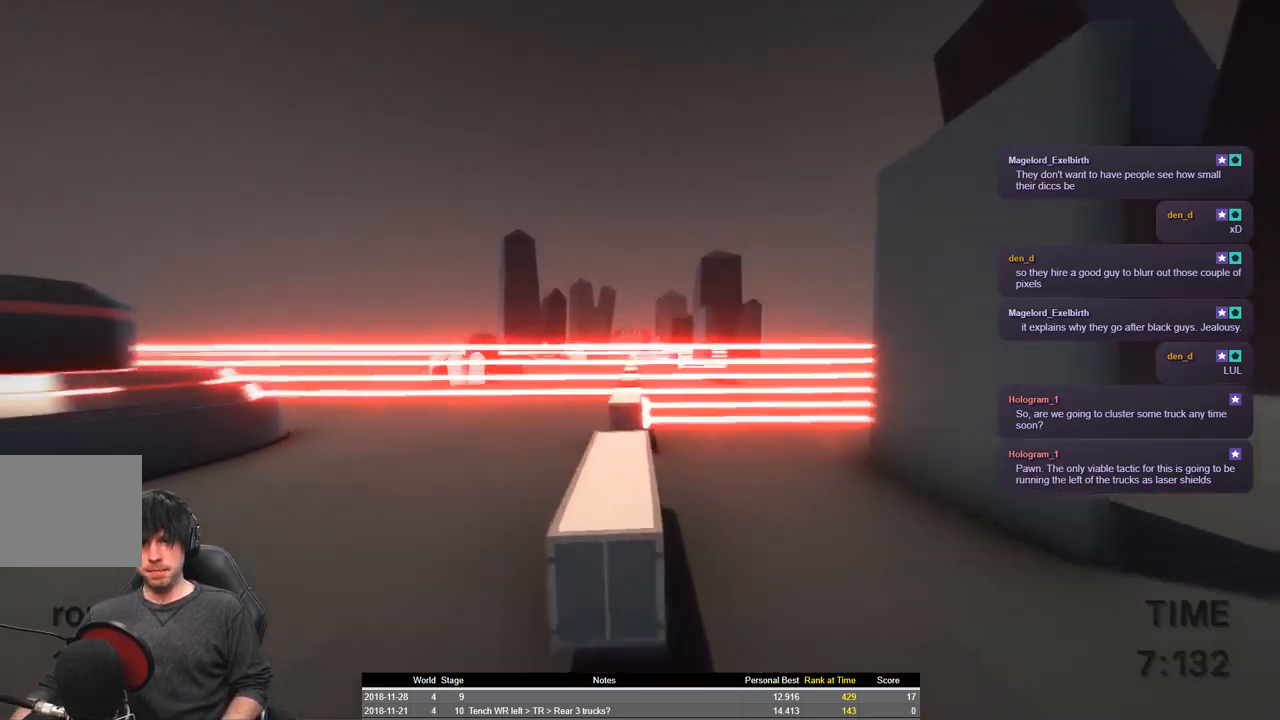
{"keys": ["shift"], "events": [[416, "s", "up"]]}
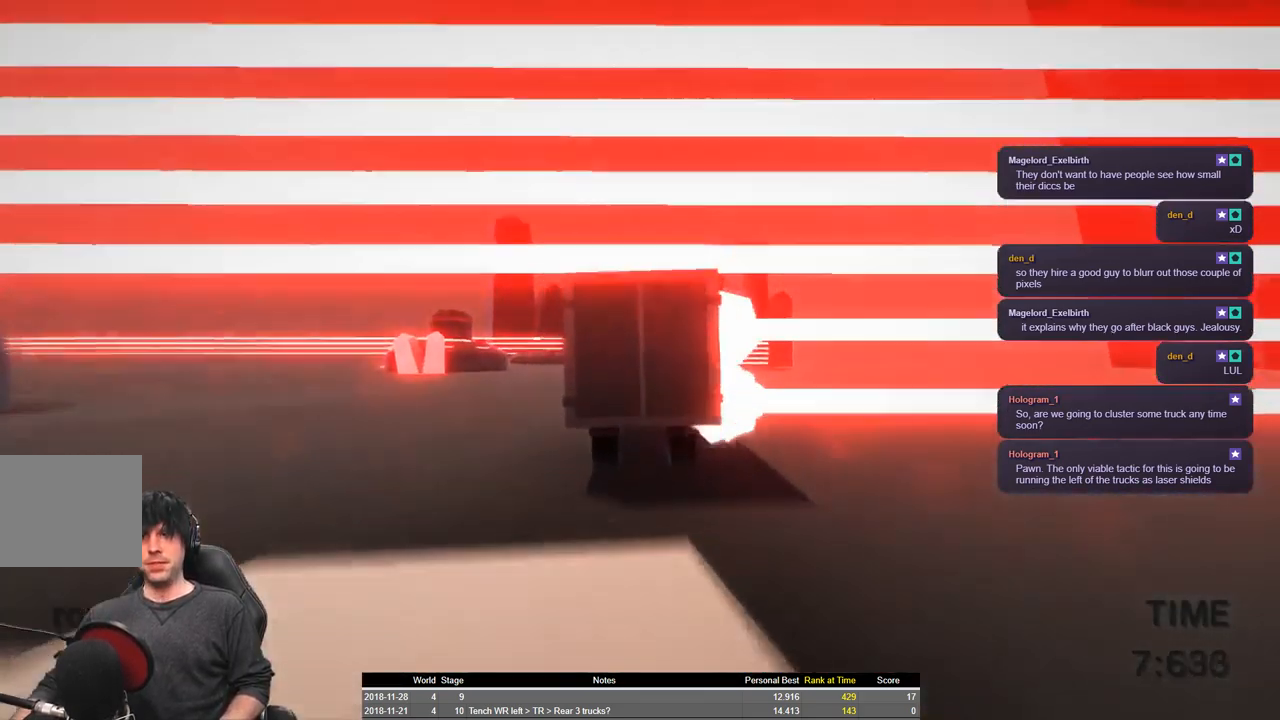
{"keys": ["shift"], "events": []}
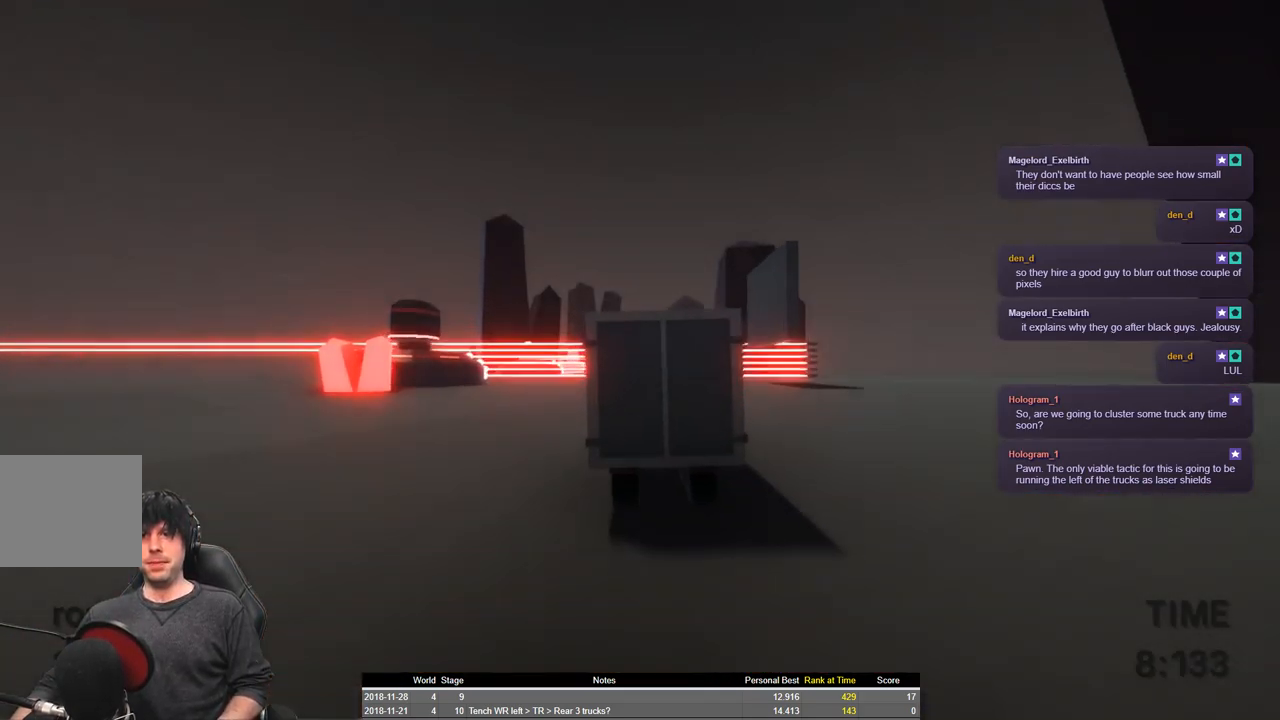
{"keys": ["shift", "space", "w"], "events": [[233, "w", "down"], [316, "space", "down"]]}
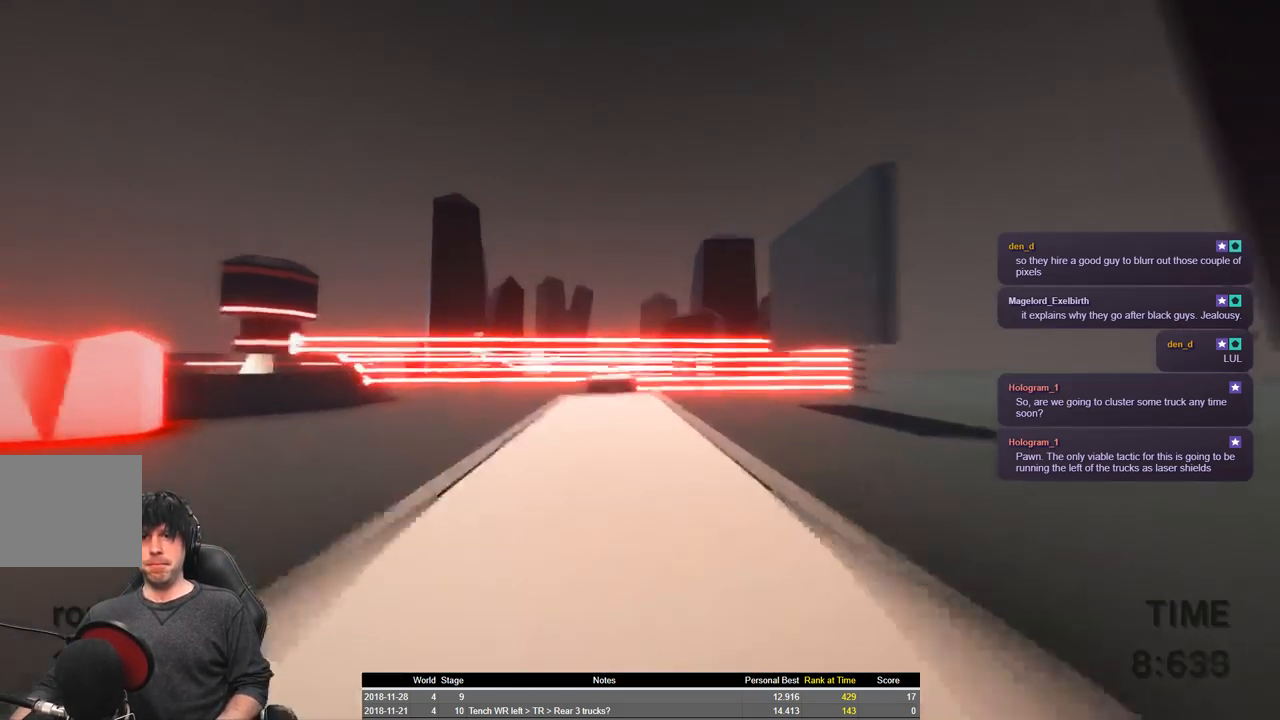
{"keys": ["shift", "space", "w"], "events": []}
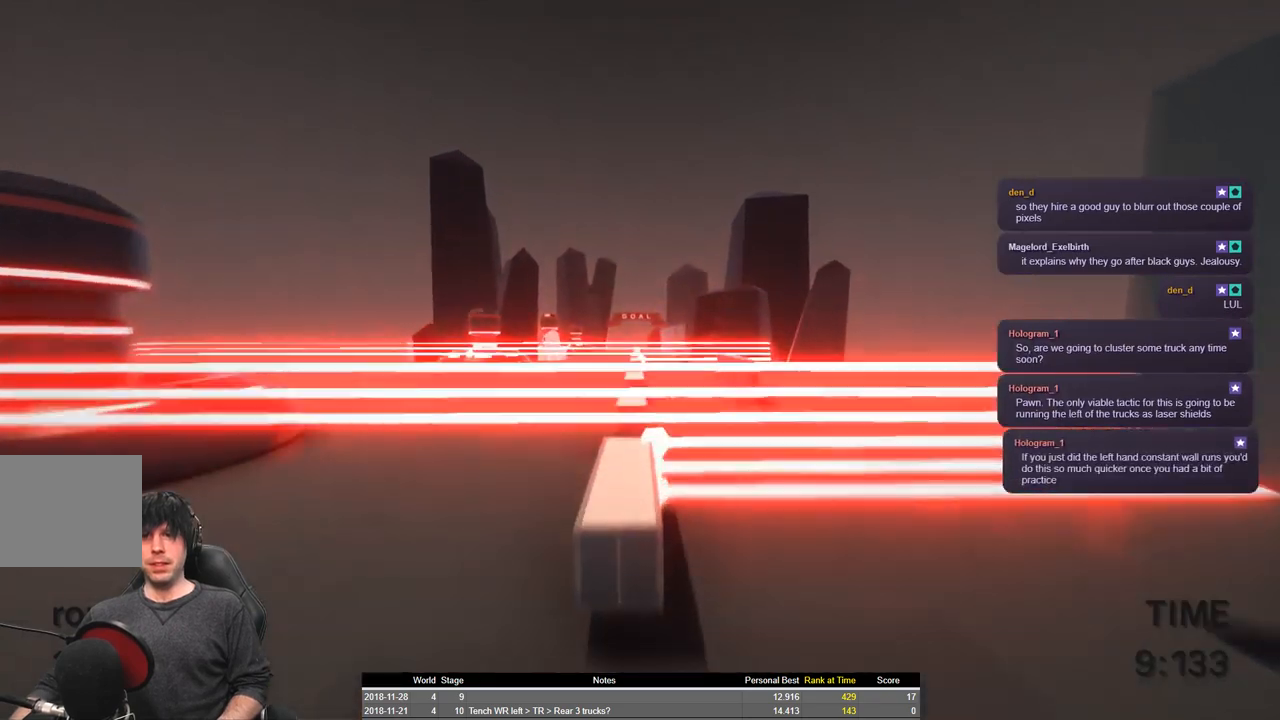
{"keys": ["shift", "space", "w"], "events": []}